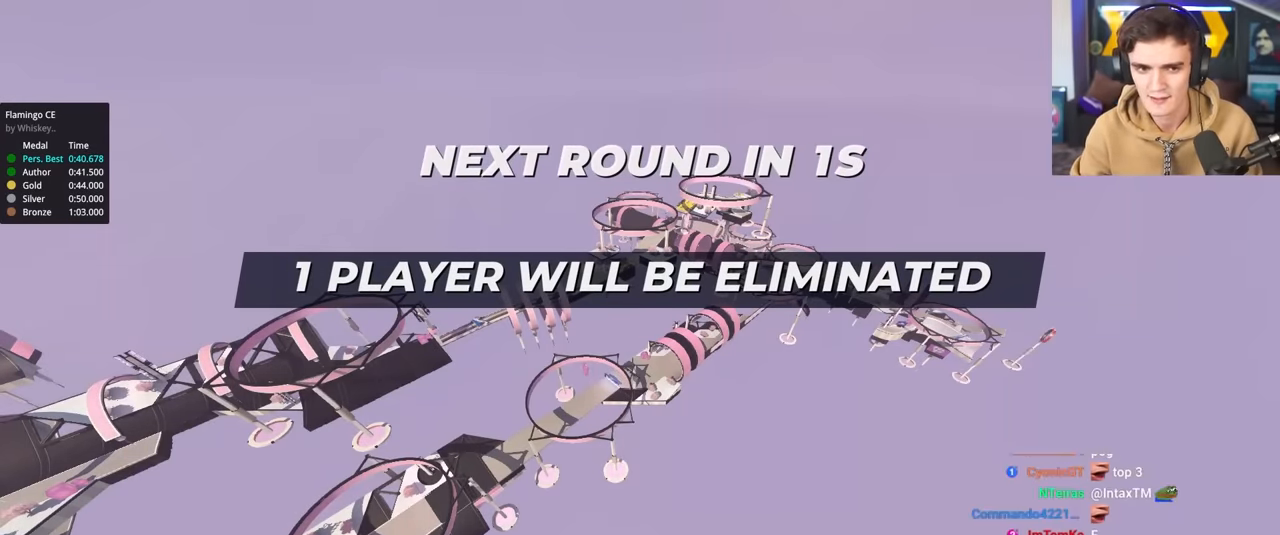
Gameplay with keyboard; each line is a JSON object with the keys held at the frame after it. "events" lists presses ("down") and releases ("up") of "brake", "down", "left", "right" and "up" between this image and that frame as [ms after this image, input, new state], when the widget could be followed in between. No other keys are recorded. Mouse input is not recorded. Key names are as the overlay labels them; some are game actions (e.g. jump) rather than physical keys.
{"keys": ["up"], "events": []}
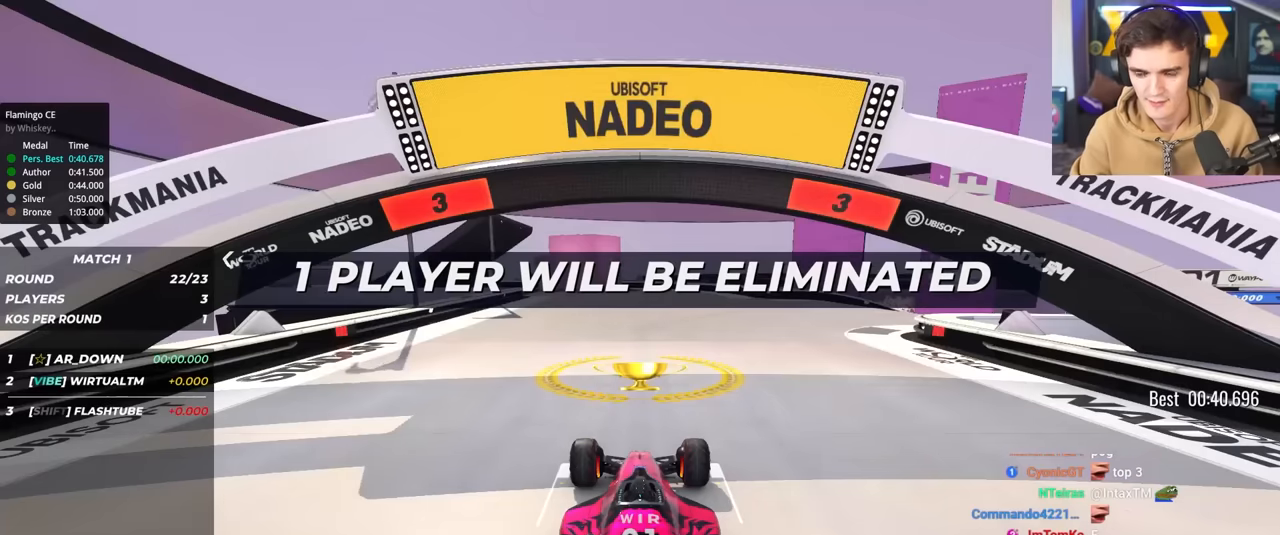
{"keys": ["up"], "events": []}
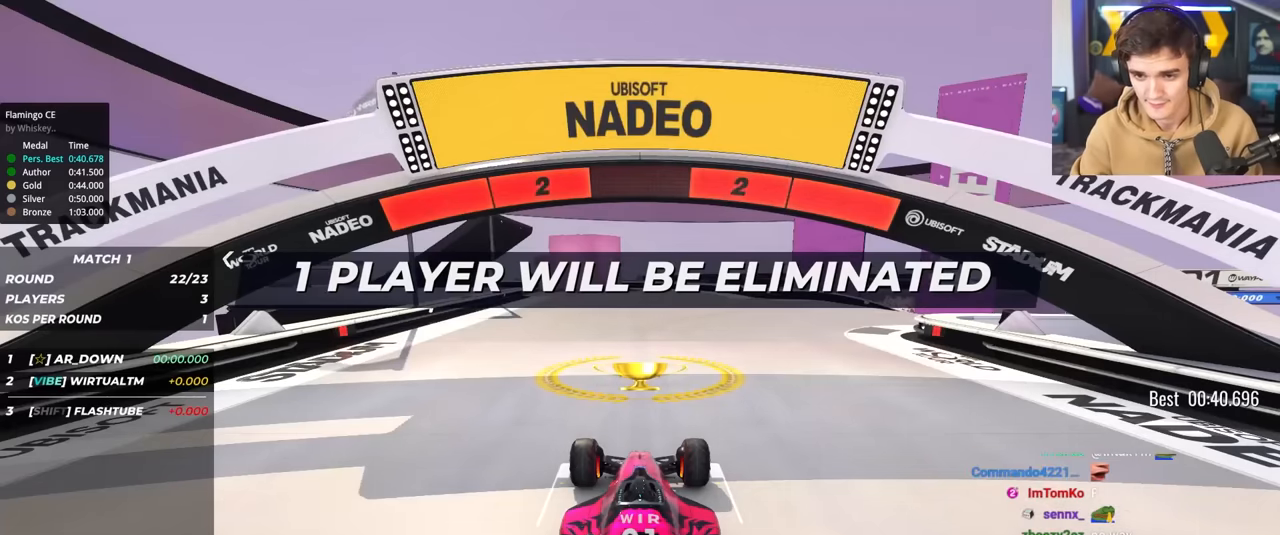
{"keys": ["up"], "events": []}
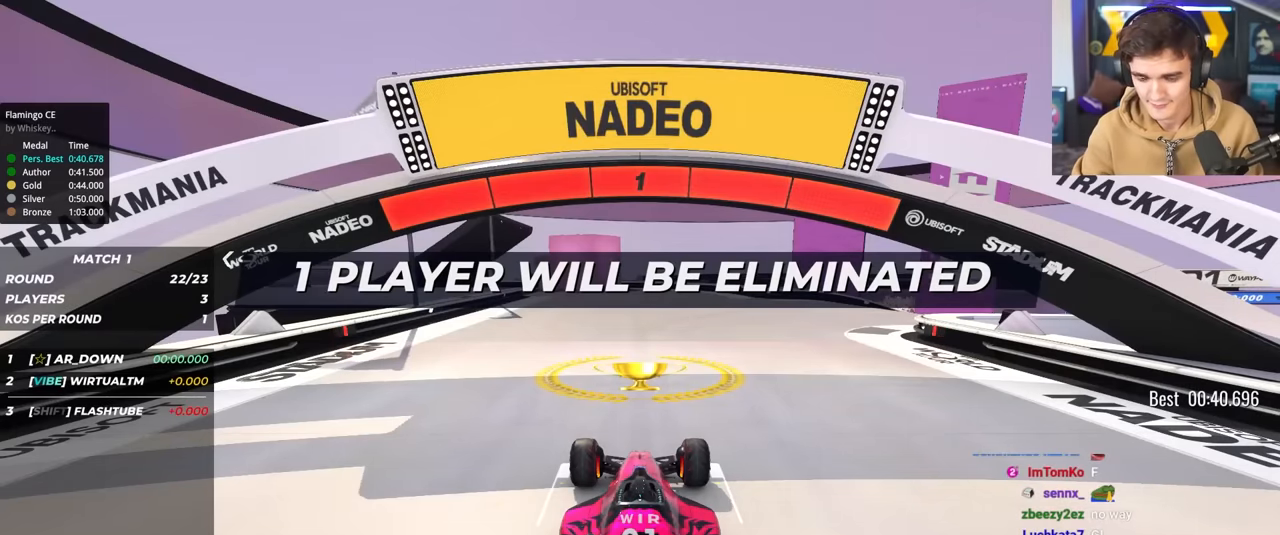
{"keys": ["right", "up"], "events": [[417, "right", "down"]]}
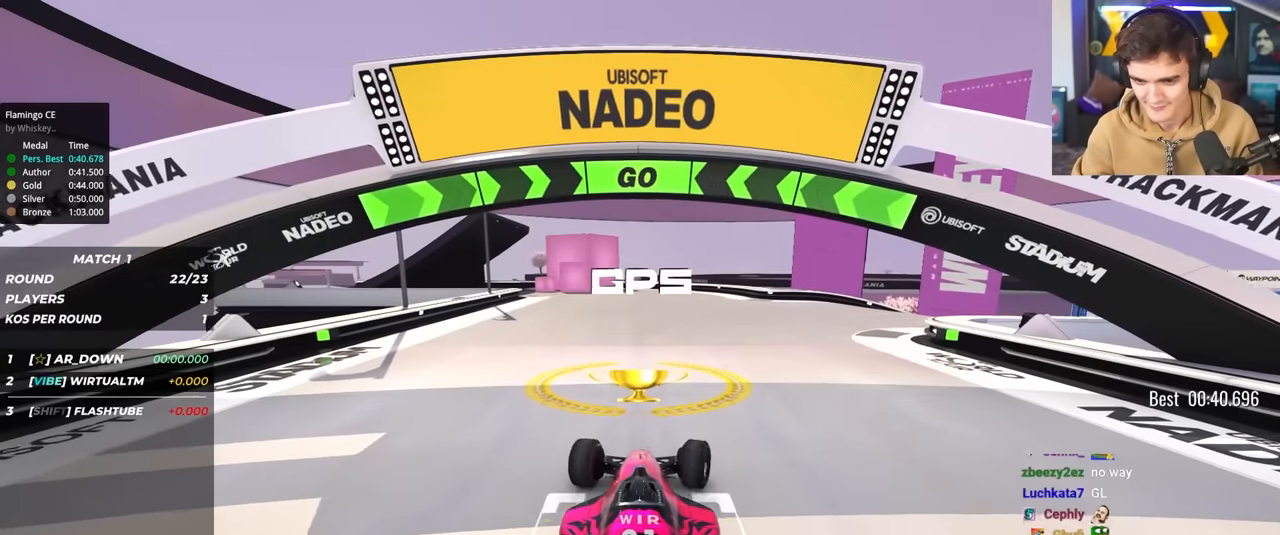
{"keys": ["right", "up"], "events": []}
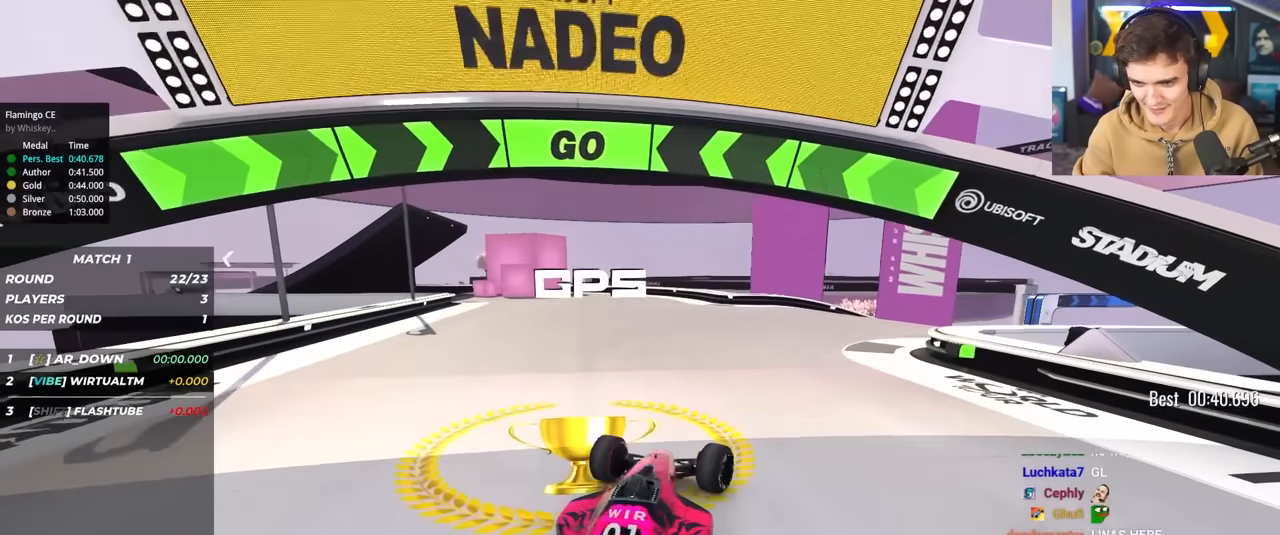
{"keys": ["right", "up"], "events": [[350, "right", "up"], [450, "right", "down"]]}
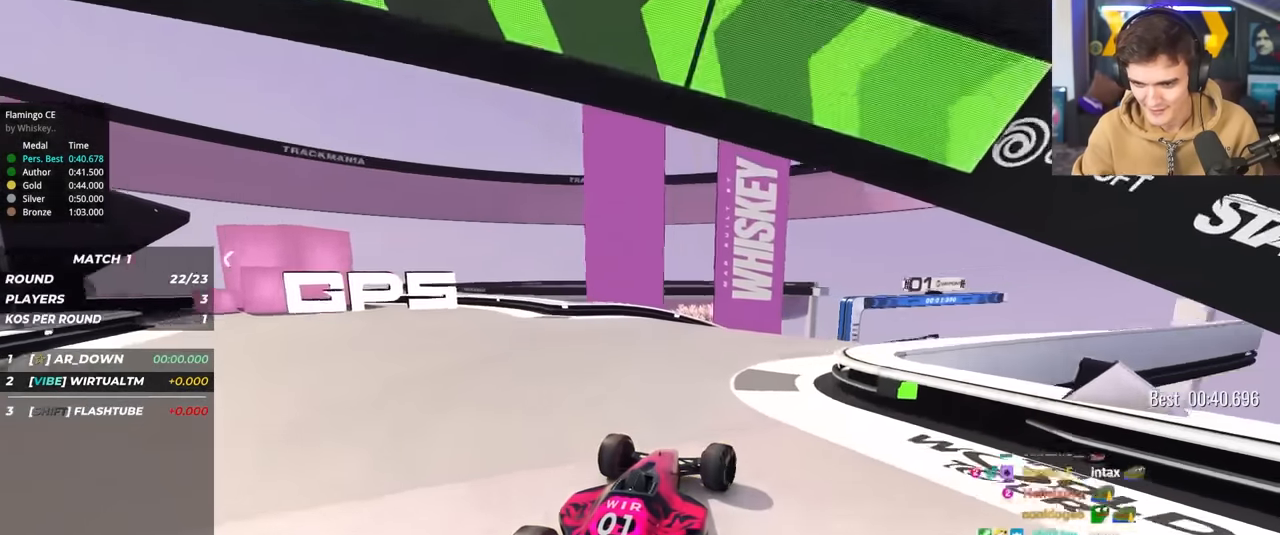
{"keys": ["up"], "events": [[317, "right", "up"]]}
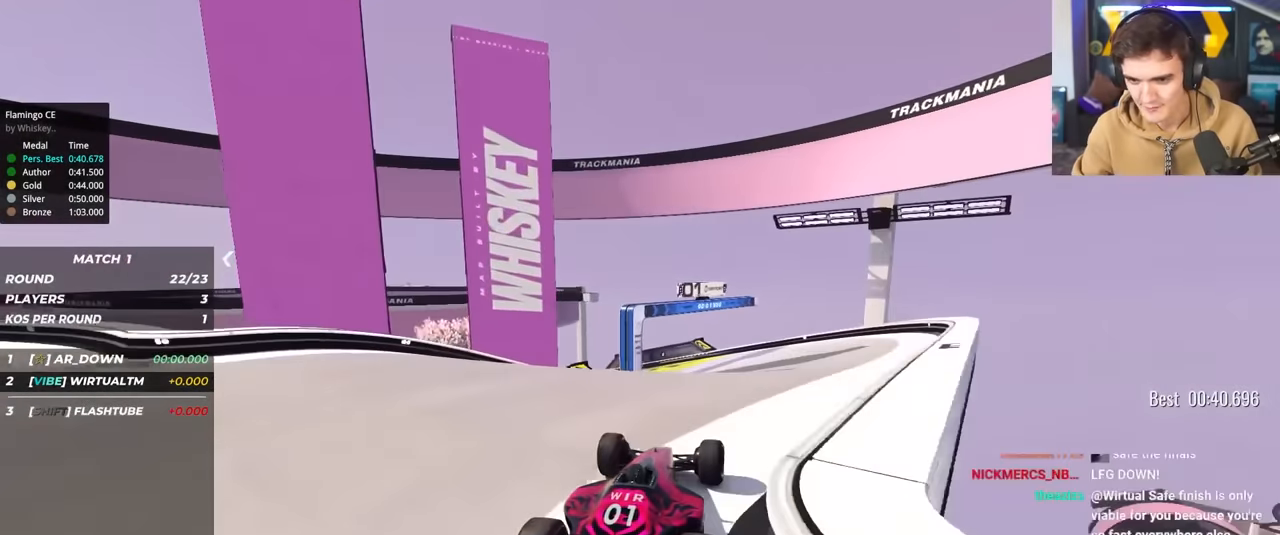
{"keys": ["up"], "events": [[284, "left", "down"], [334, "left", "up"]]}
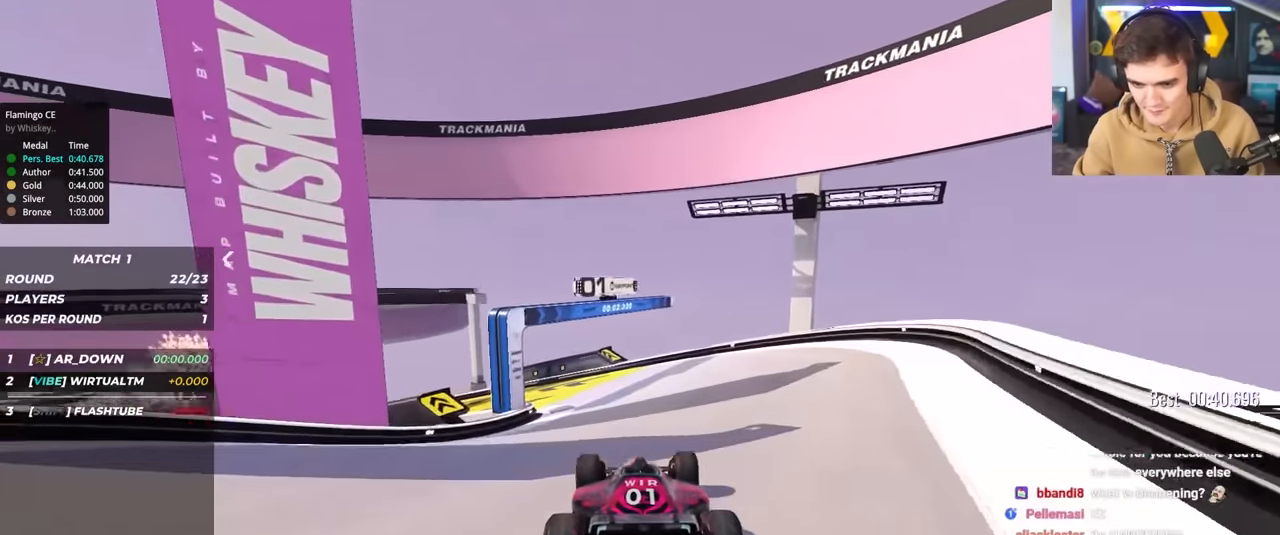
{"keys": ["left", "up"], "events": [[217, "left", "down"], [300, "left", "up"], [400, "left", "down"]]}
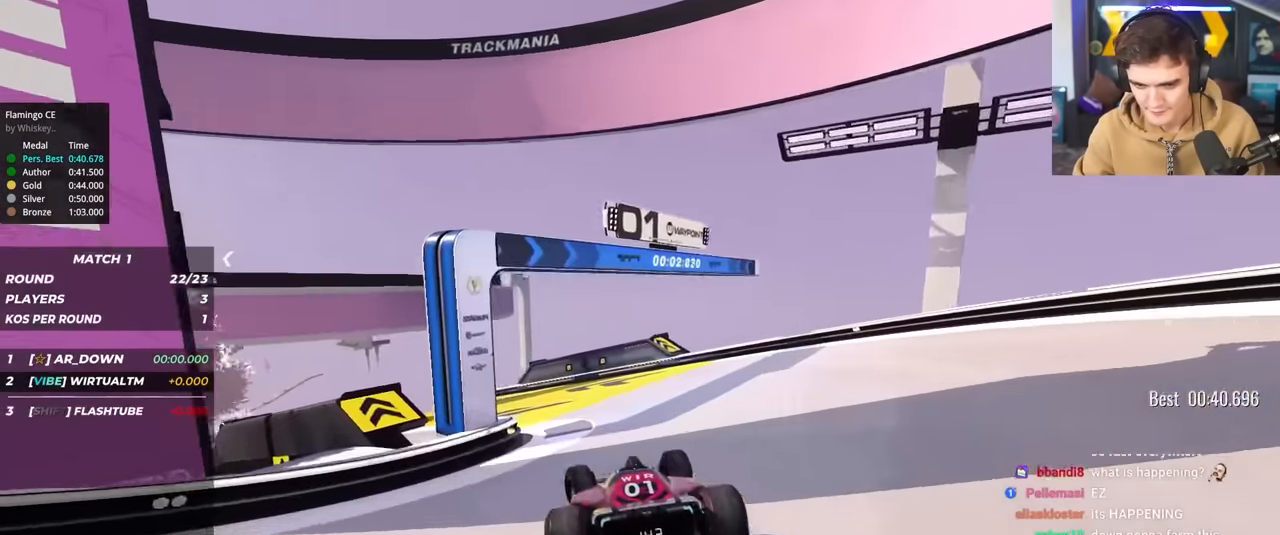
{"keys": ["up"], "events": [[84, "left", "up"], [134, "left", "down"], [467, "left", "up"]]}
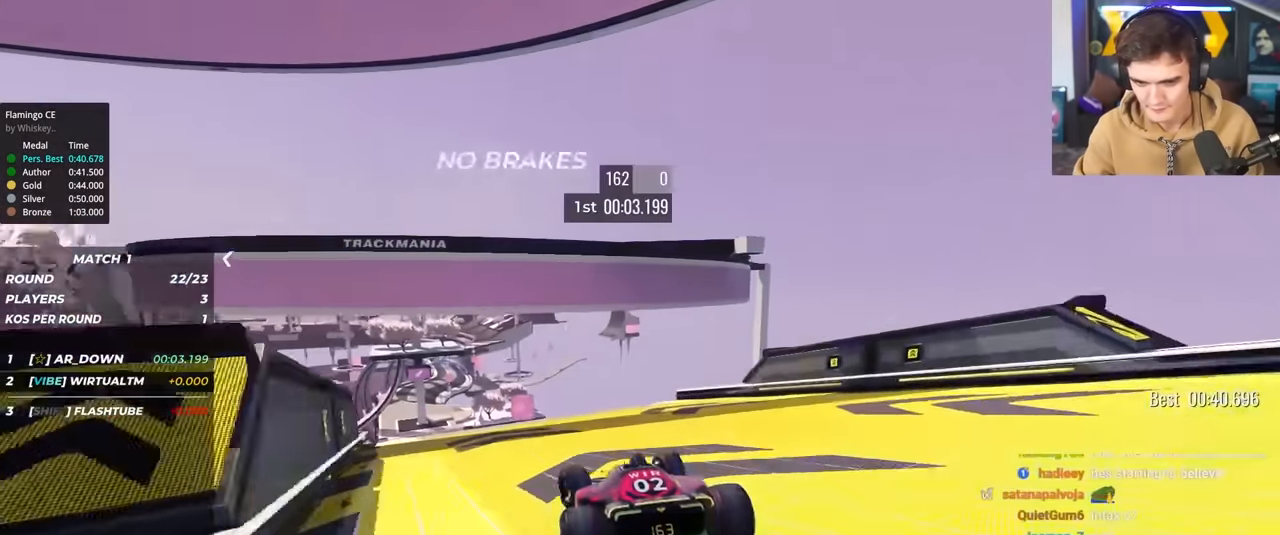
{"keys": ["up"], "events": [[50, "left", "down"], [284, "left", "up"], [334, "right", "down"], [434, "right", "up"]]}
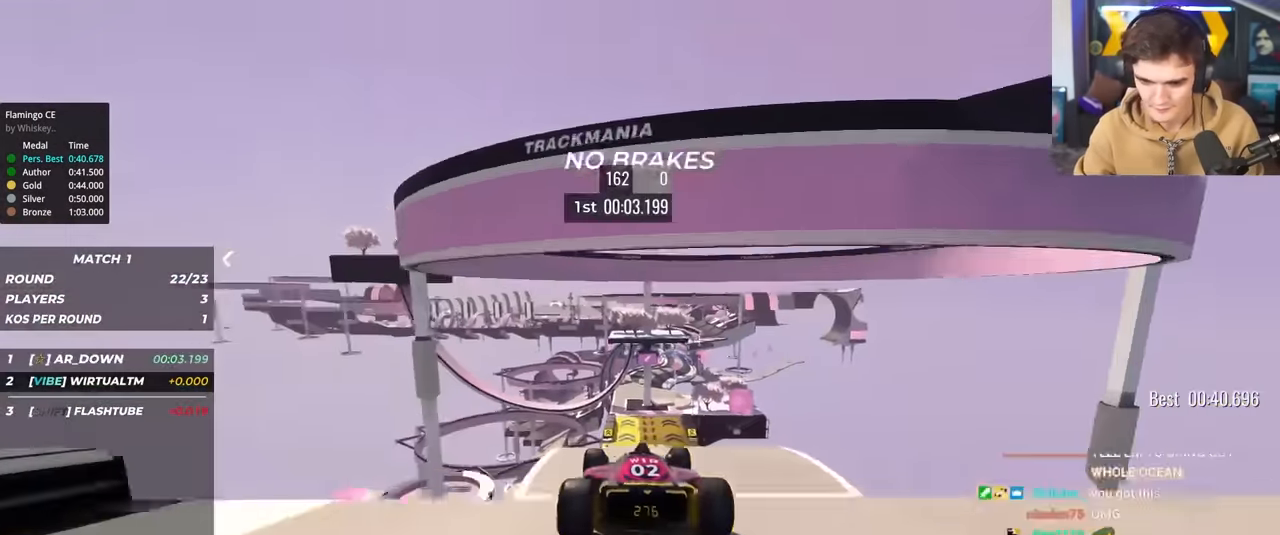
{"keys": ["up"], "events": []}
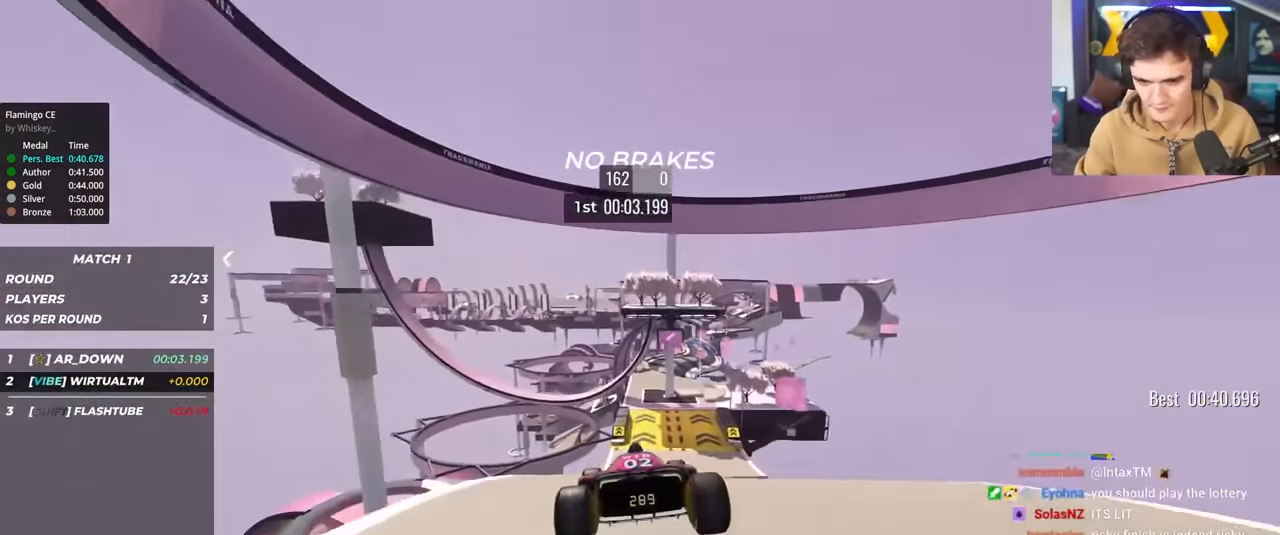
{"keys": ["up"], "events": [[267, "right", "down"], [317, "right", "up"]]}
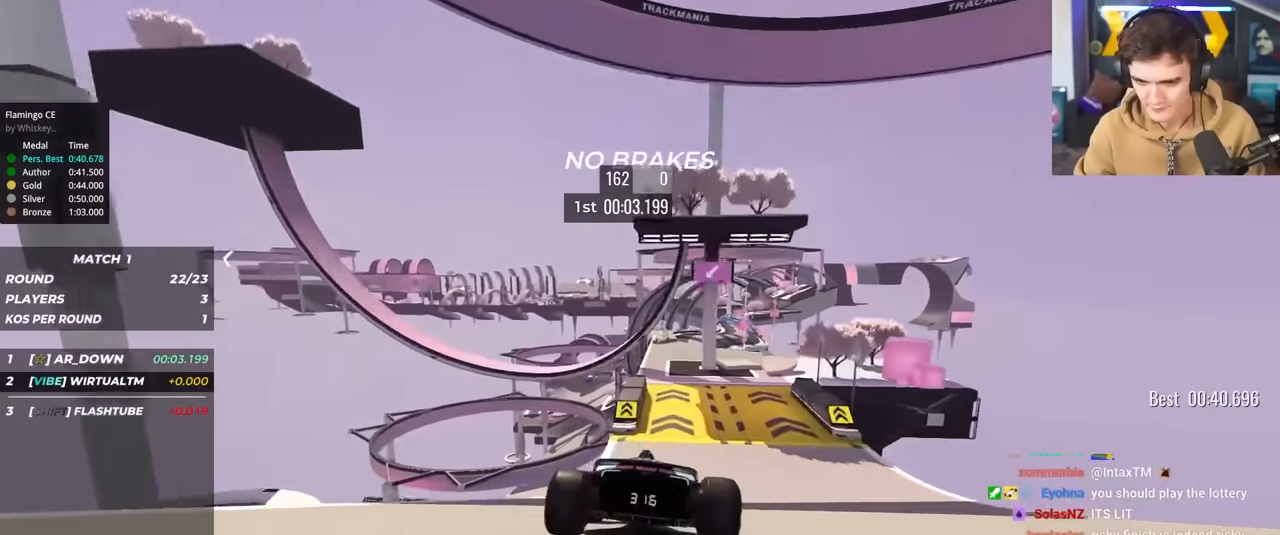
{"keys": ["up"], "events": [[100, "right", "down"], [200, "right", "up"]]}
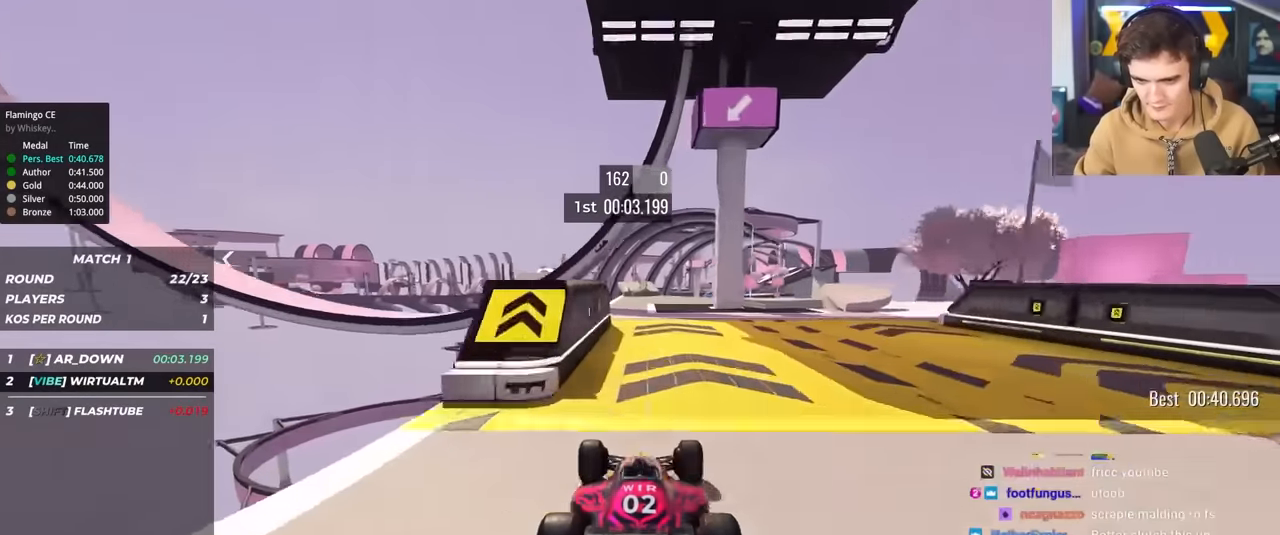
{"keys": ["up"], "events": [[17, "right", "down"], [67, "right", "up"], [300, "right", "down"], [400, "right", "up"]]}
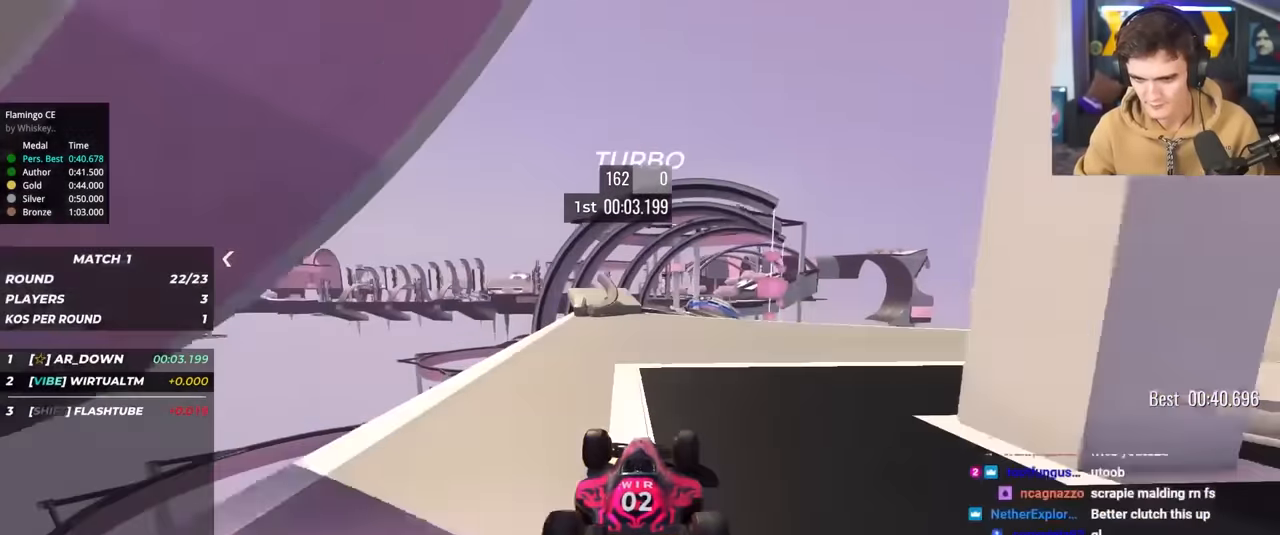
{"keys": ["up"], "events": [[34, "right", "down"], [217, "right", "up"], [267, "left", "down"], [317, "left", "up"]]}
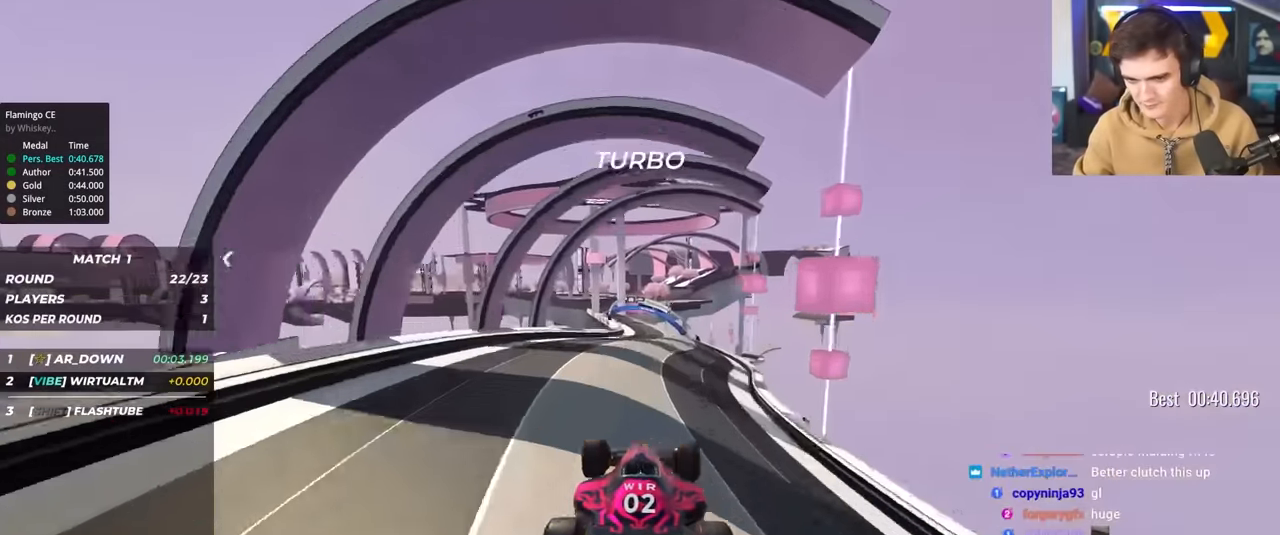
{"keys": ["up"], "events": []}
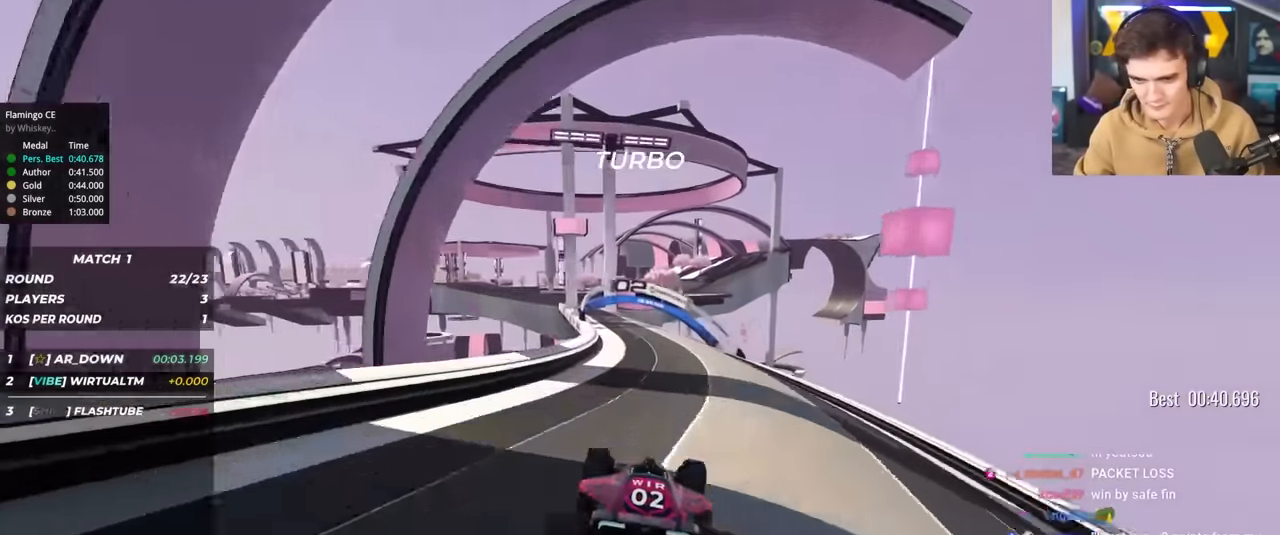
{"keys": ["up"], "events": [[67, "left", "down"], [217, "left", "up"], [300, "left", "down"], [400, "left", "up"]]}
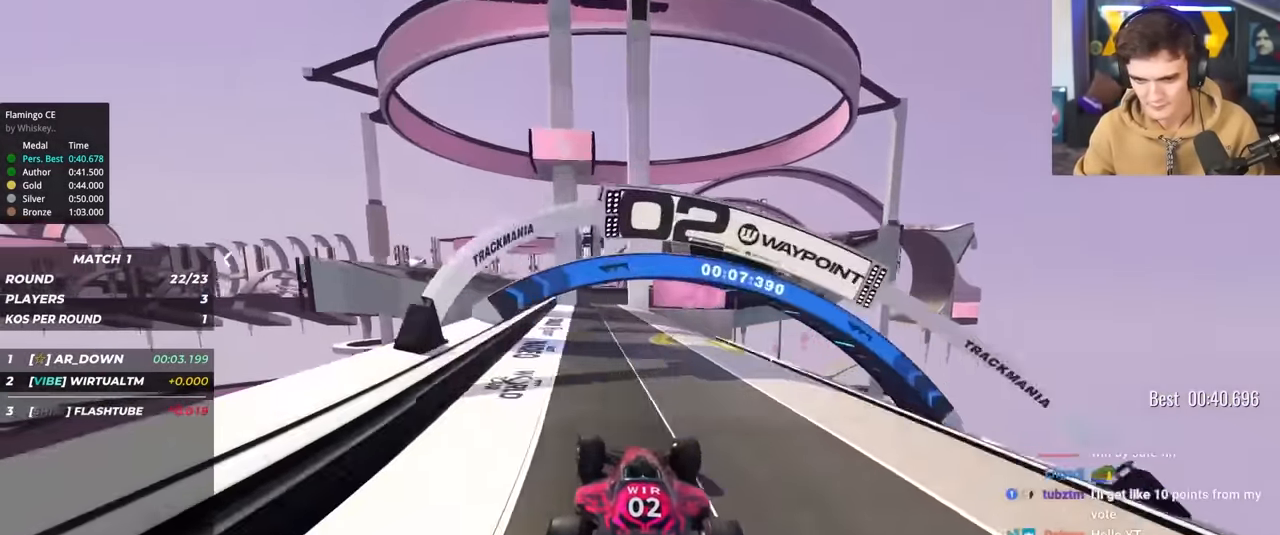
{"keys": ["right", "up"], "events": [[134, "left", "down"], [250, "left", "up"], [317, "right", "down"]]}
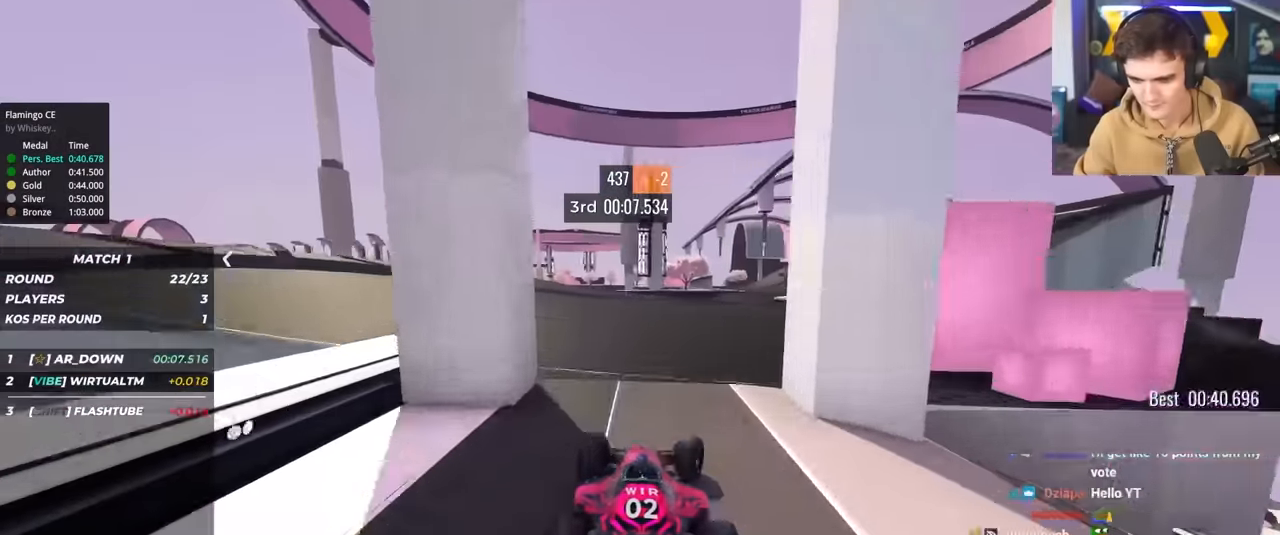
{"keys": ["right", "up"], "events": [[50, "right", "up"], [100, "right", "down"], [333, "right", "up"], [383, "right", "down"]]}
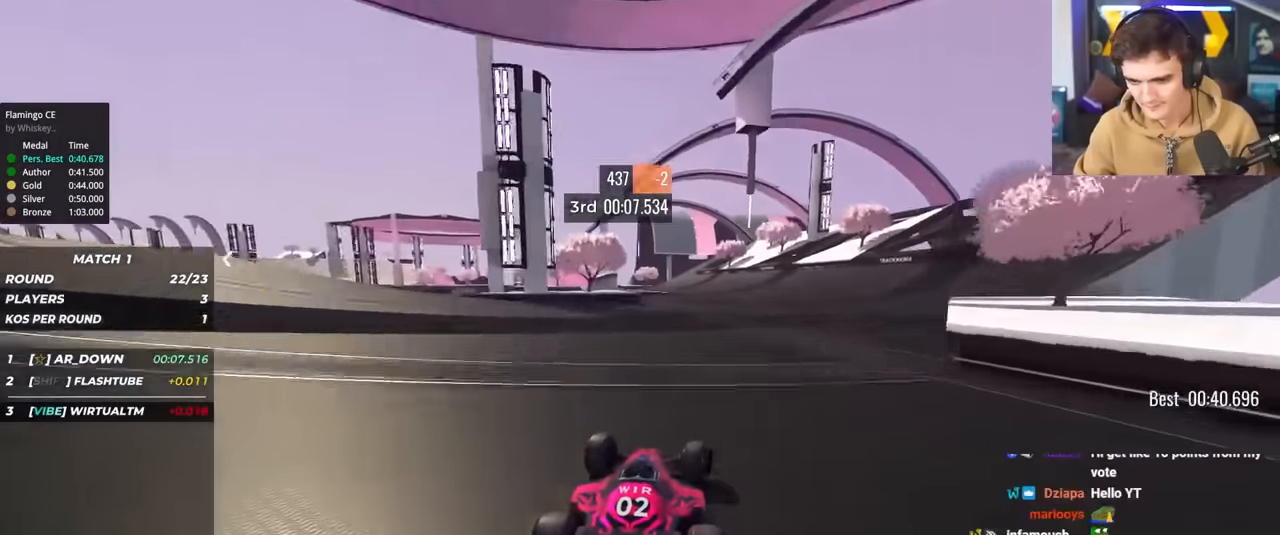
{"keys": ["left", "up"], "events": [[17, "right", "up"], [67, "right", "down"], [250, "right", "up"], [317, "left", "down"]]}
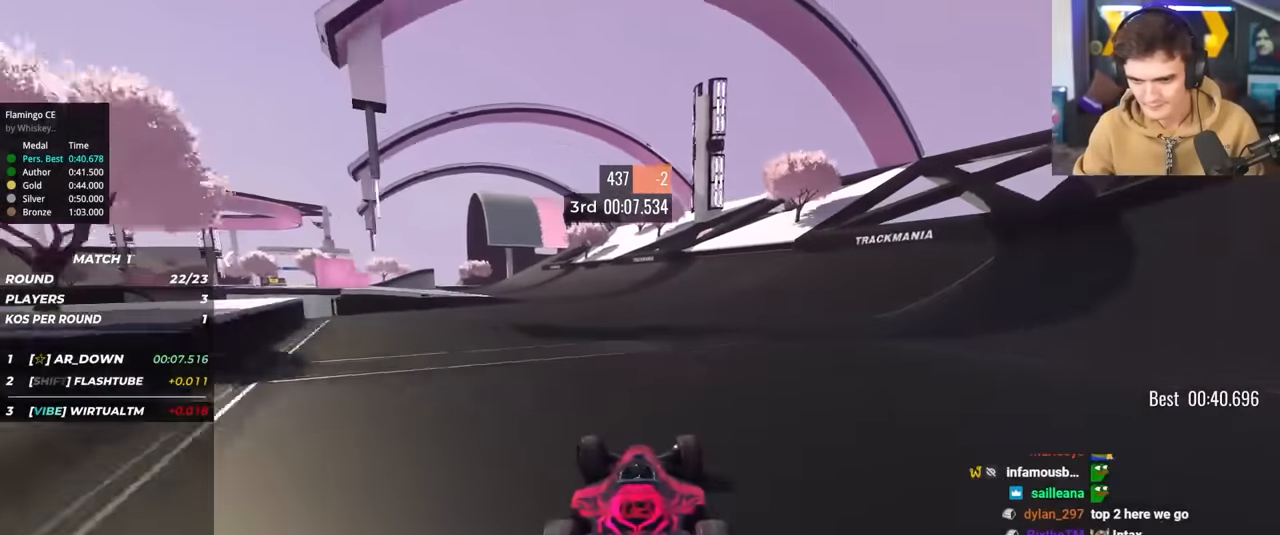
{"keys": ["left", "up"], "events": [[417, "left", "up"], [467, "left", "down"]]}
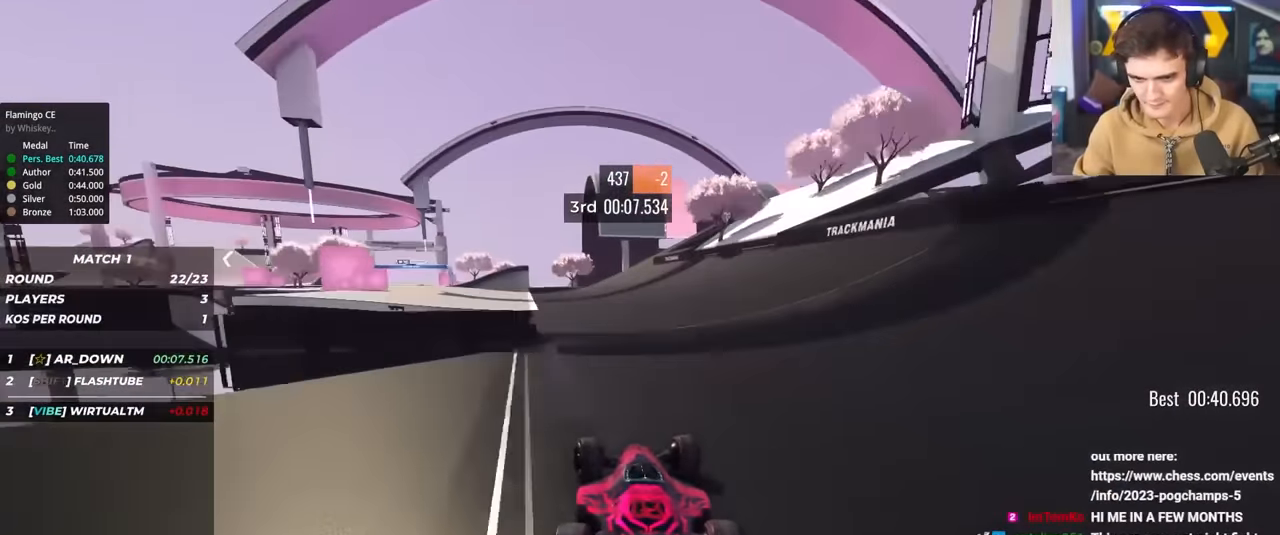
{"keys": ["left", "up"], "events": []}
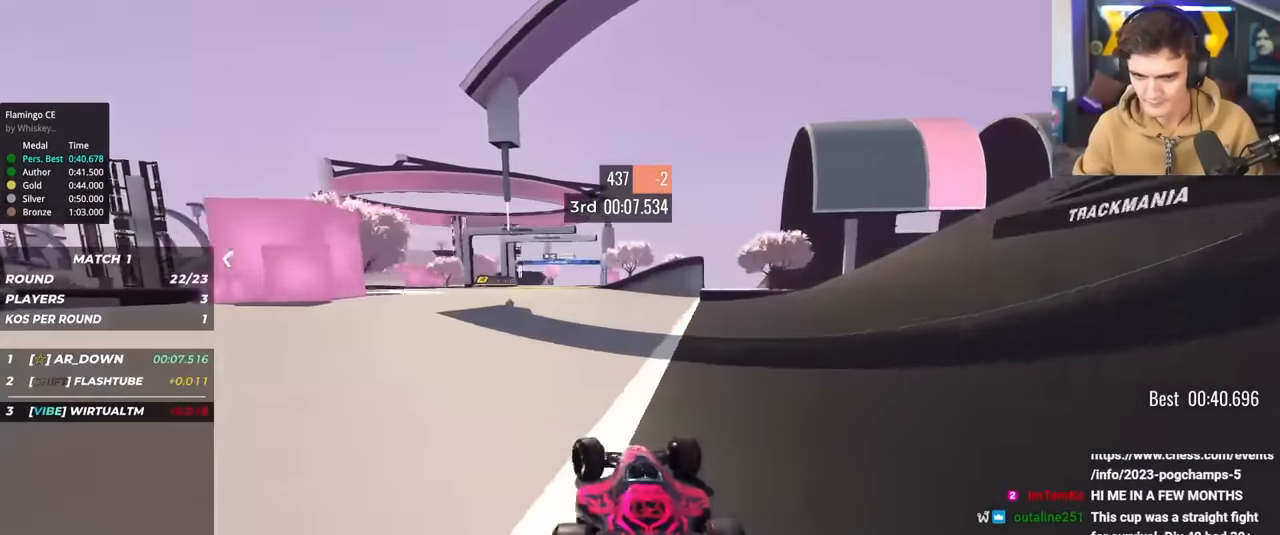
{"keys": ["up"], "events": [[117, "left", "up"], [250, "right", "down"], [483, "right", "up"]]}
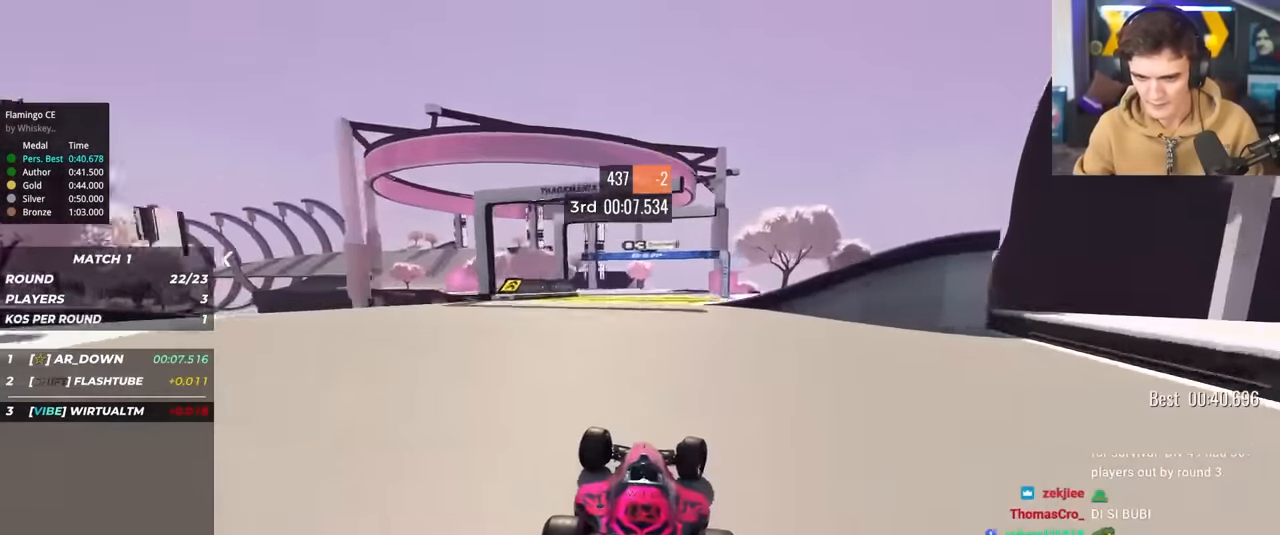
{"keys": ["left", "up"], "events": [[83, "left", "down"]]}
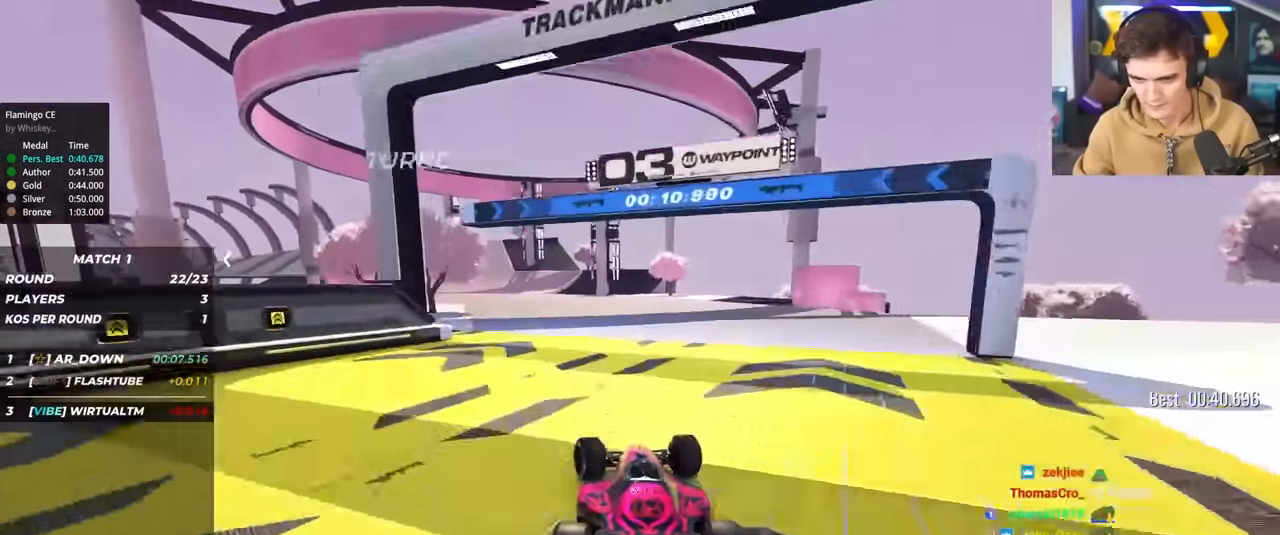
{"keys": ["left", "up"], "events": [[50, "left", "up"], [100, "left", "down"], [233, "left", "up"], [283, "left", "down"], [383, "left", "up"], [483, "left", "down"]]}
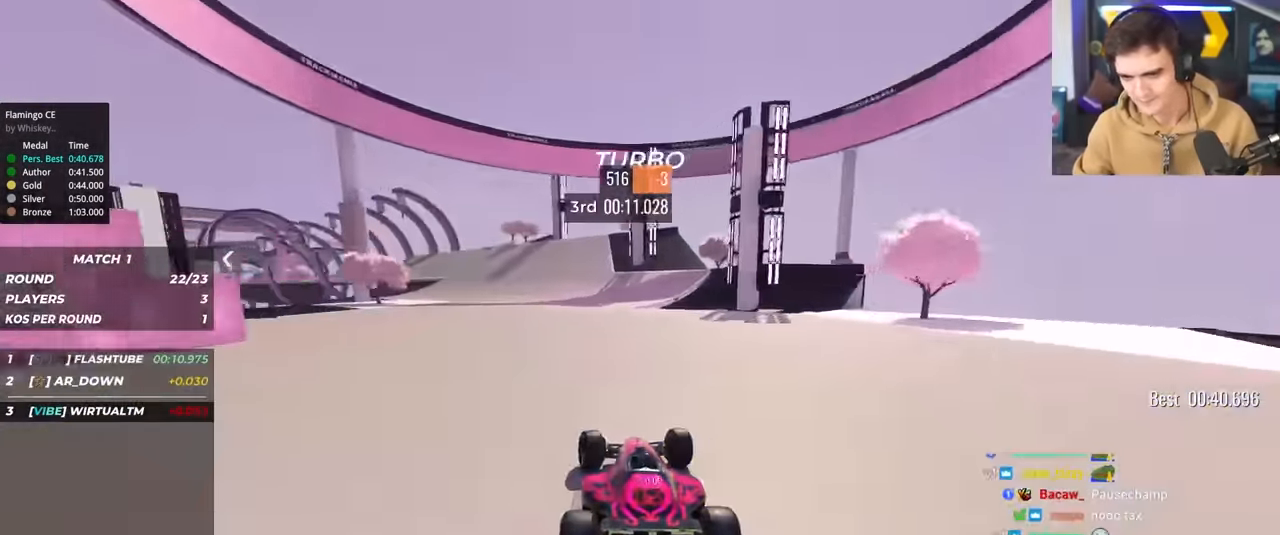
{"keys": ["up"], "events": [[67, "left", "up"], [167, "left", "down"], [250, "left", "up"], [300, "left", "down"], [450, "left", "up"]]}
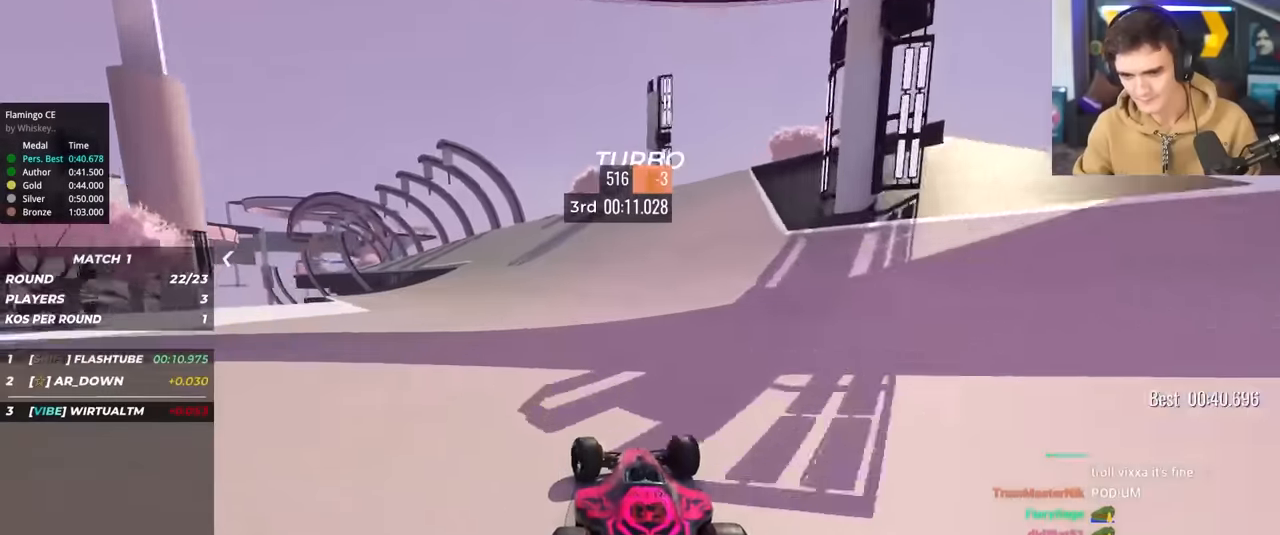
{"keys": ["up"], "events": [[33, "left", "down"], [133, "left", "up"], [183, "left", "down"], [267, "left", "up"], [367, "left", "down"], [450, "left", "up"]]}
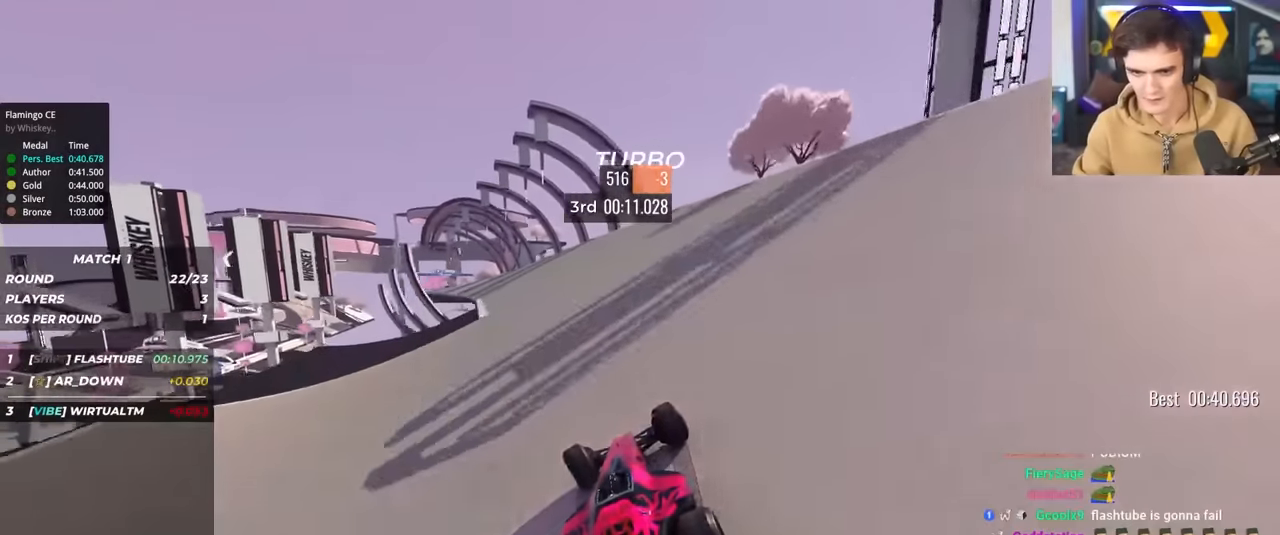
{"keys": ["up"], "events": [[17, "left", "down"], [150, "left", "up"], [200, "left", "down"], [283, "left", "up"], [333, "left", "down"], [467, "left", "up"]]}
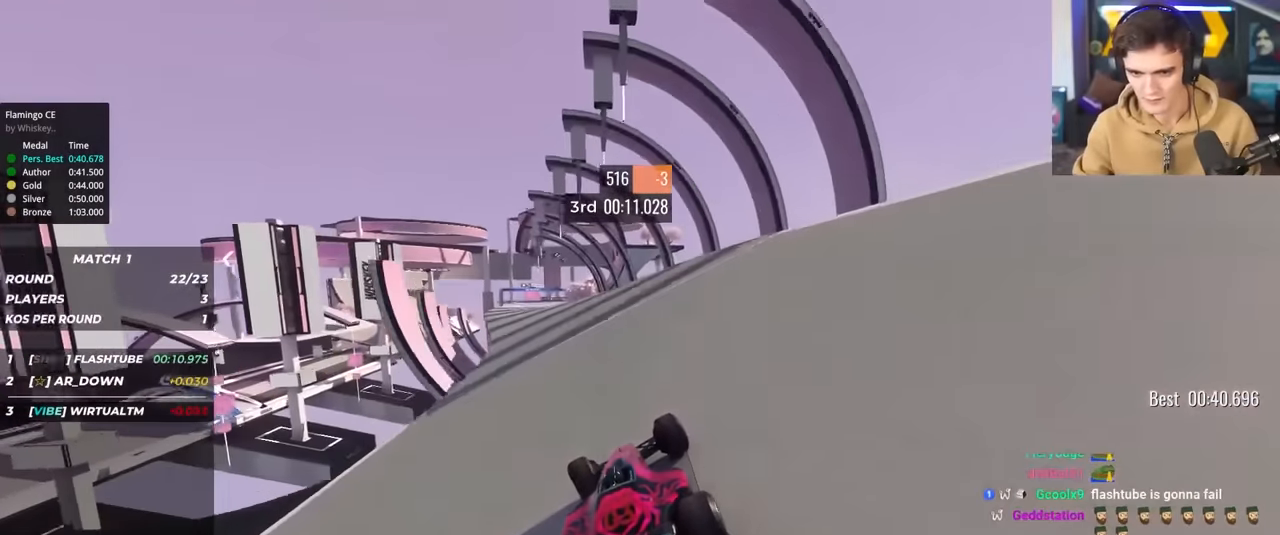
{"keys": ["up"], "events": [[17, "left", "down"], [167, "left", "up"], [250, "left", "down"], [483, "left", "up"]]}
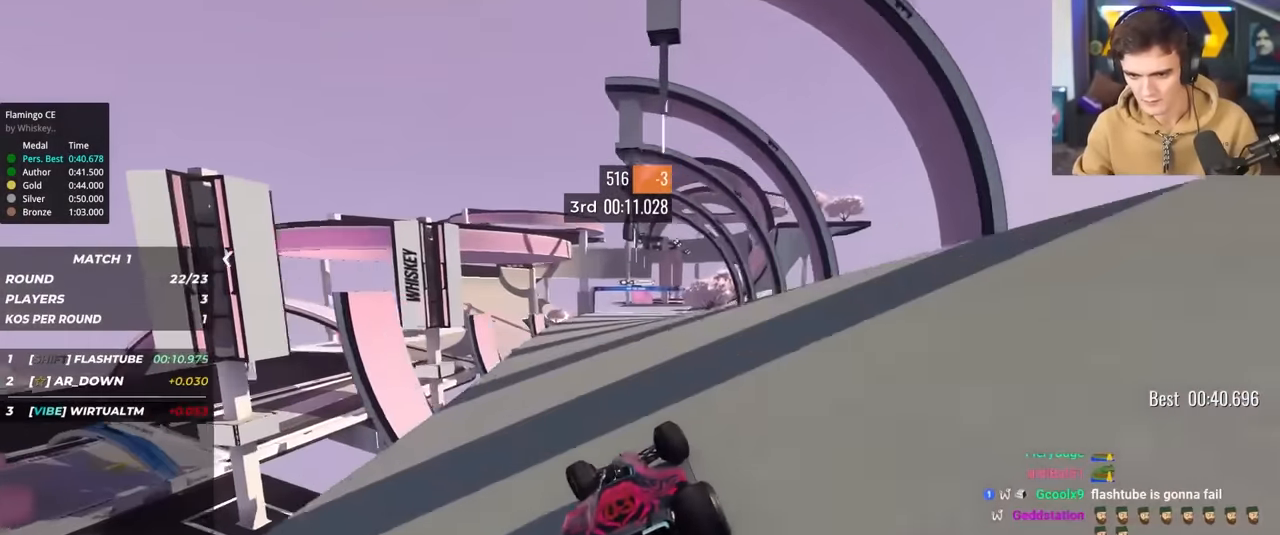
{"keys": ["right", "up"], "events": [[83, "right", "down"], [417, "right", "up"], [500, "right", "down"]]}